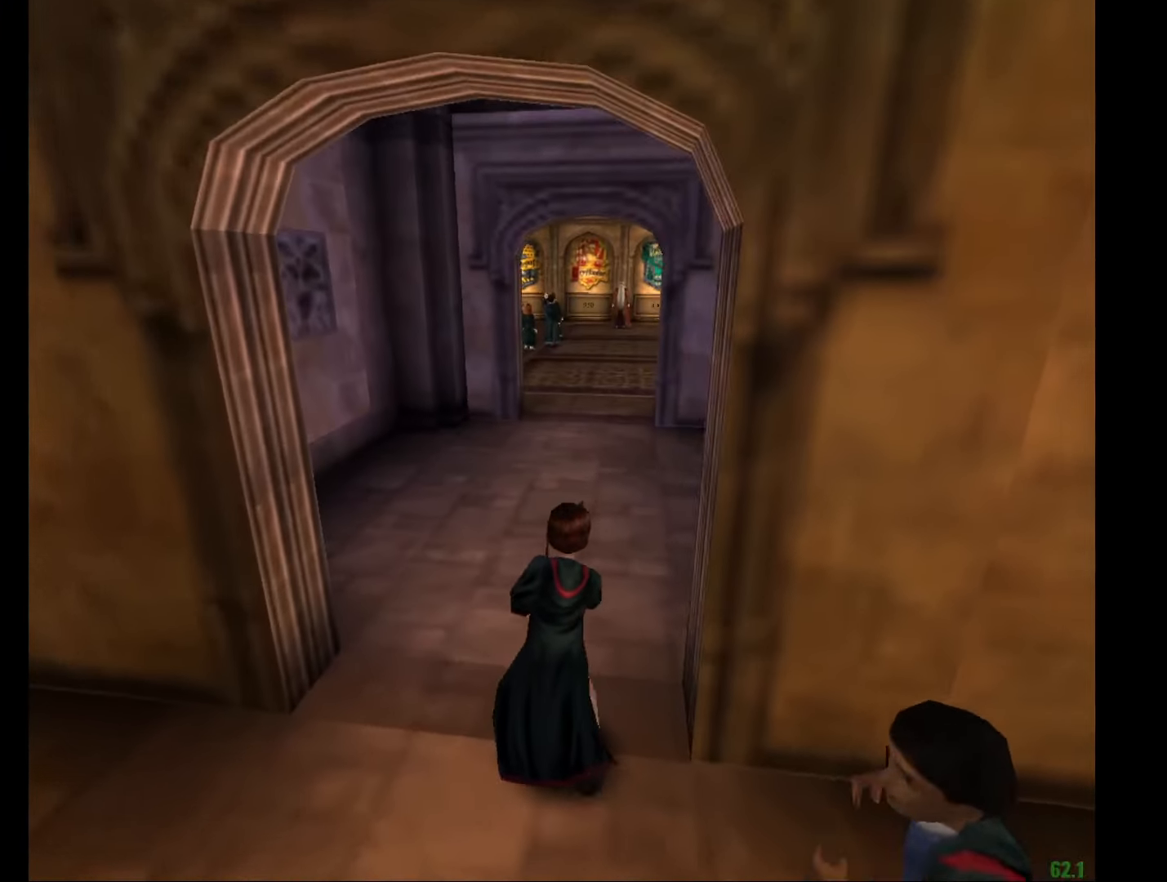
Gameplay with keyboard and mouse; each line is a JSON object with the keys and mouse buttons held at the frame after it. "events" lists presses ("down") and releases ("up") of "a", "c", "d", "down", "e", "escape", "f", "f1", "g", "left", "right", "s", "t", "tab", "up", "w", "mouse_left" and "mouse_right" between this image and that frame as [ms after this image, input, new state], when the widget could be followed in between. "mouse_left", "mouse_right" = the "left", "right" buttons of the "mouse" list. No other keys are recorded. Mouse movement is not recorded.
{"keys": ["w"], "mouse": ["right"], "events": [[401, "tab", "down"], [501, "tab", "up"]]}
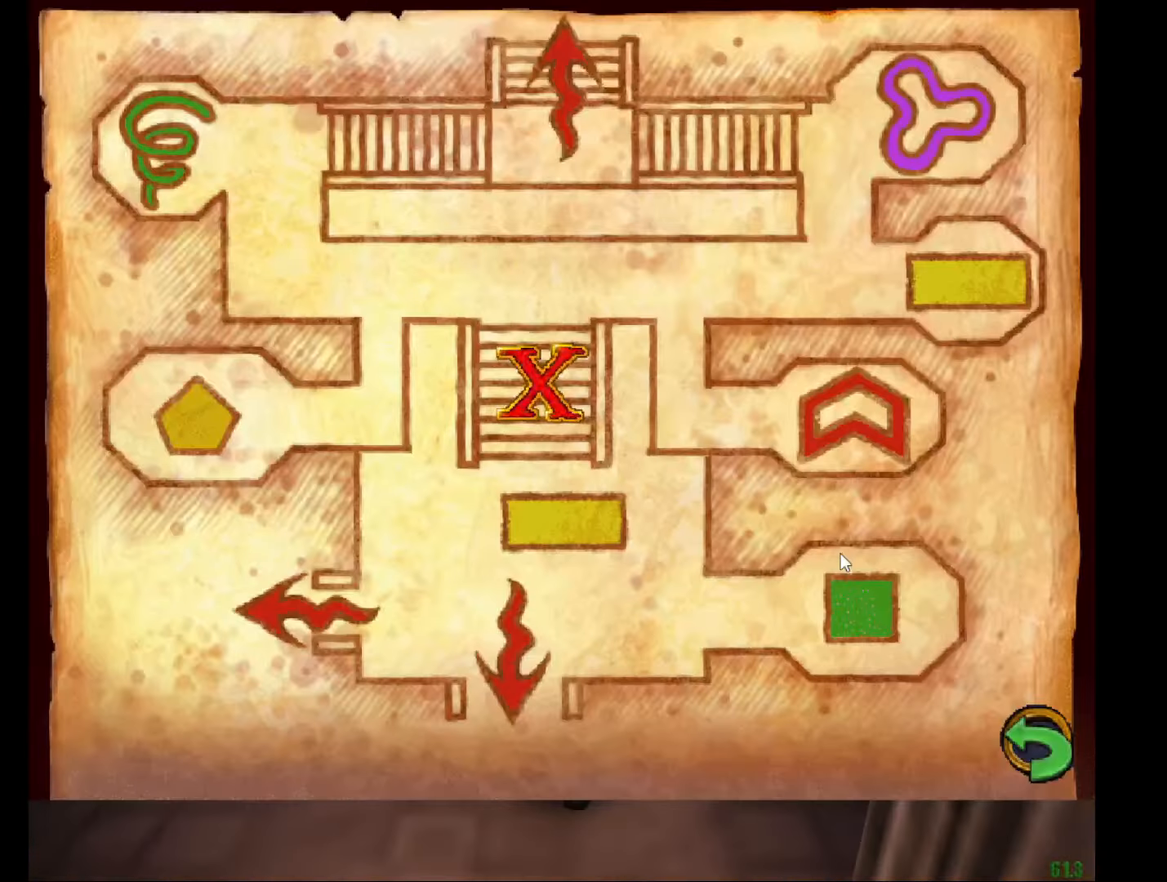
{"keys": ["w"], "mouse": ["right"], "events": [[133, "f1", "down"], [183, "mouse_left", "down"], [233, "f1", "up"], [233, "mouse_left", "up"]]}
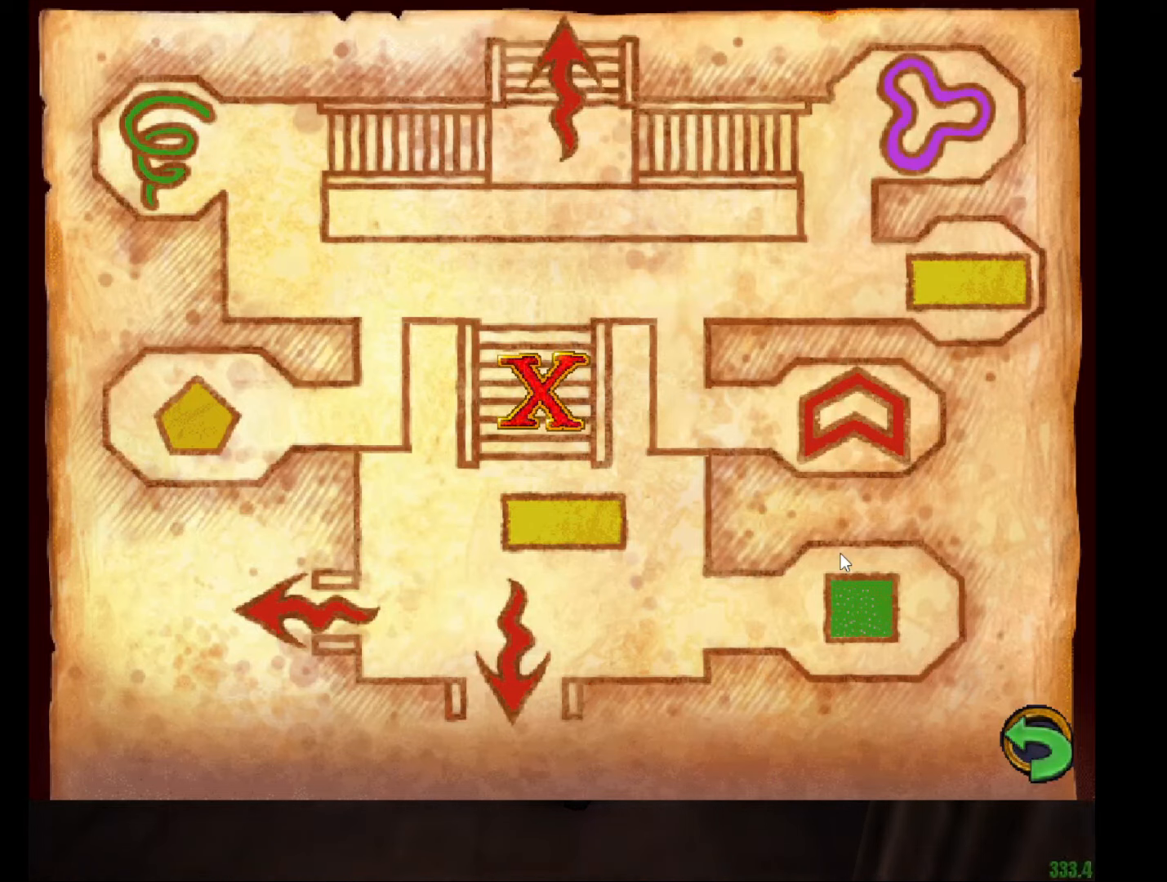
{"keys": ["w"], "mouse": ["left", "right"], "events": [[150, "escape", "down"], [250, "escape", "up"], [434, "mouse_left", "down"]]}
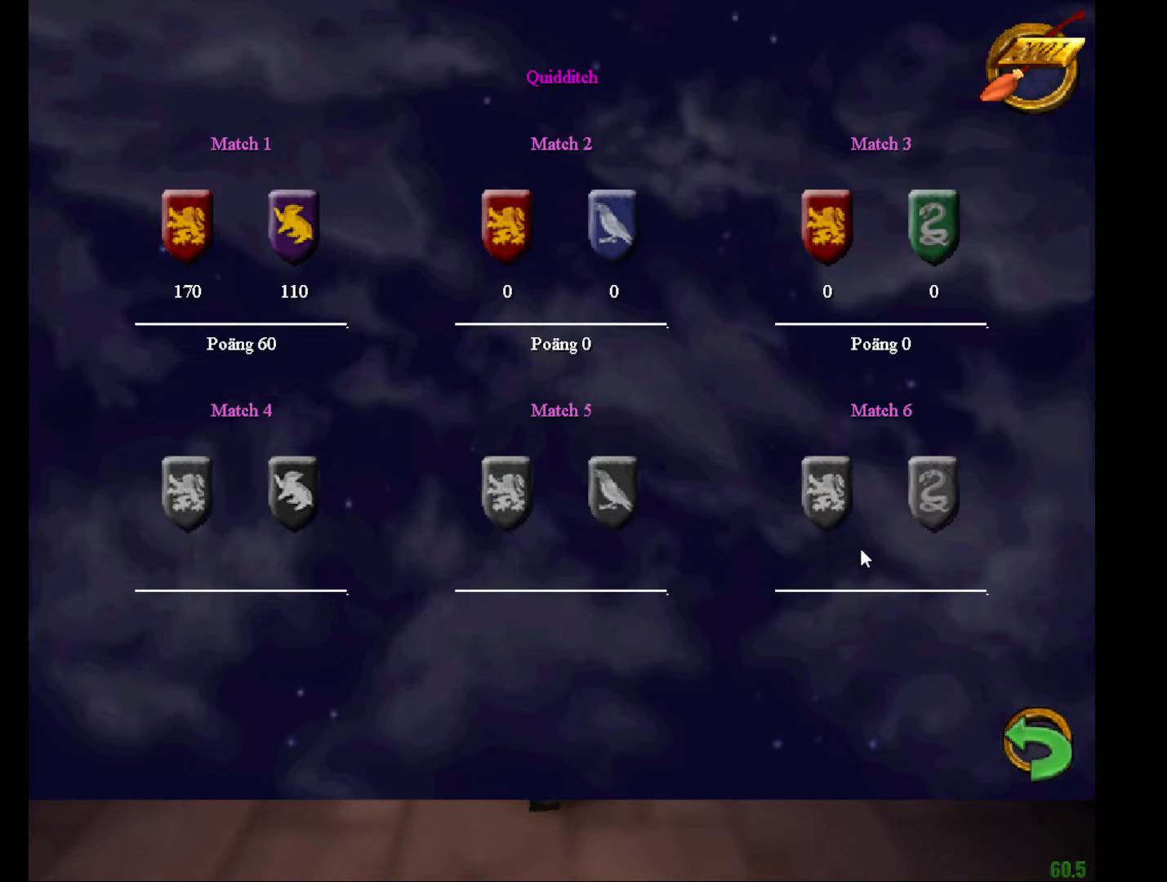
{"keys": ["w"], "mouse": ["right"], "events": [[34, "mouse_left", "up"], [84, "mouse_left", "down"], [167, "mouse_left", "up"], [267, "mouse_left", "down"], [317, "mouse_left", "up"], [417, "mouse_left", "down"], [451, "mouse_left", "up"]]}
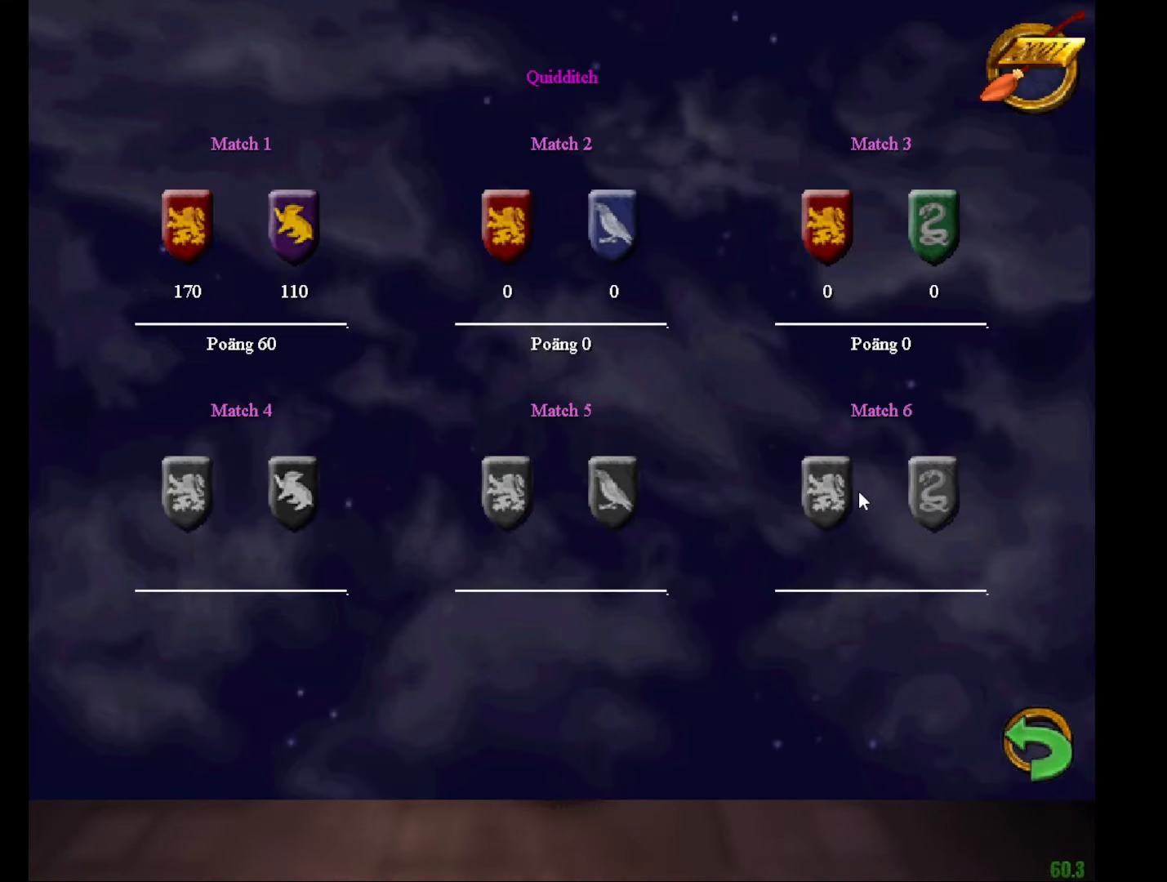
{"keys": ["w"], "mouse": ["left", "right"], "events": [[50, "mouse_left", "down"], [100, "mouse_left", "up"], [150, "mouse_left", "down"], [233, "mouse_left", "up"], [333, "mouse_left", "down"], [384, "mouse_left", "up"], [467, "mouse_left", "down"]]}
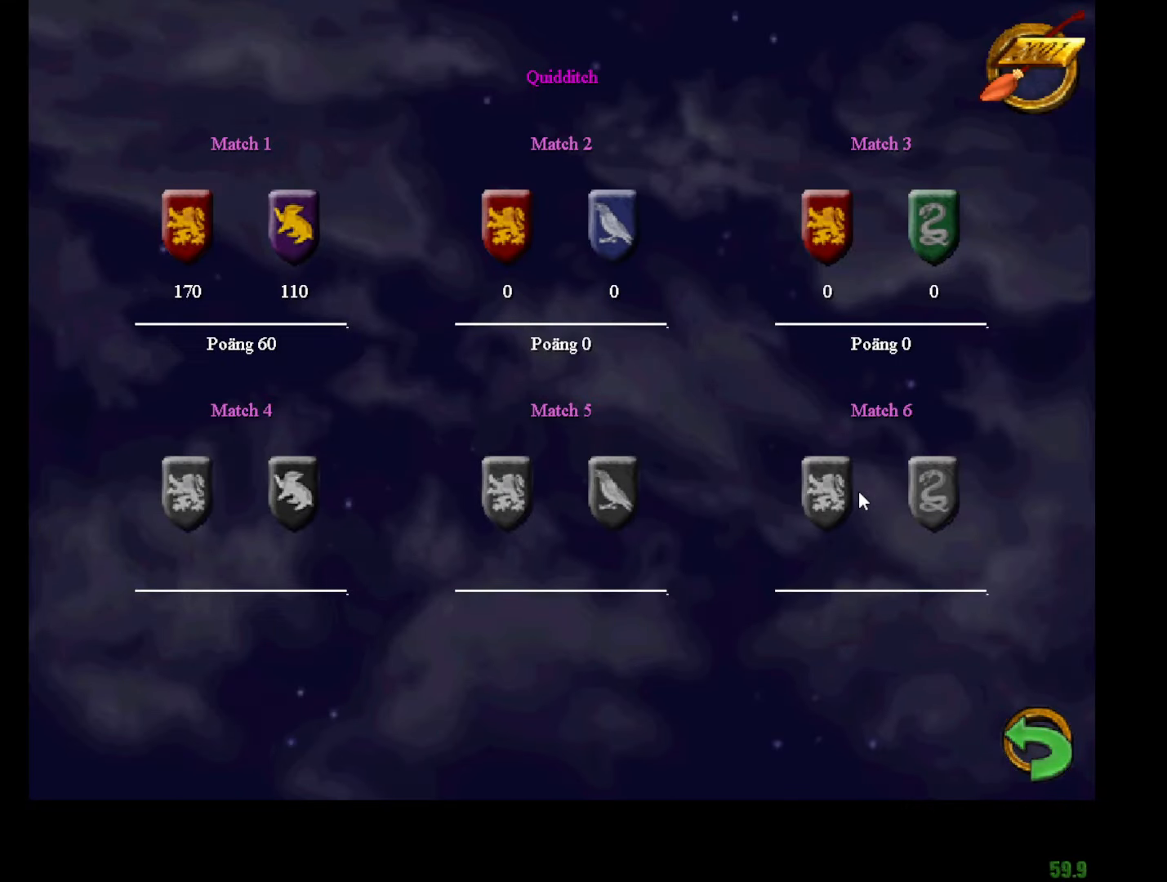
{"keys": [], "mouse": [], "events": [[83, "mouse_left", "up"], [133, "mouse_right", "up"], [166, "w", "up"]]}
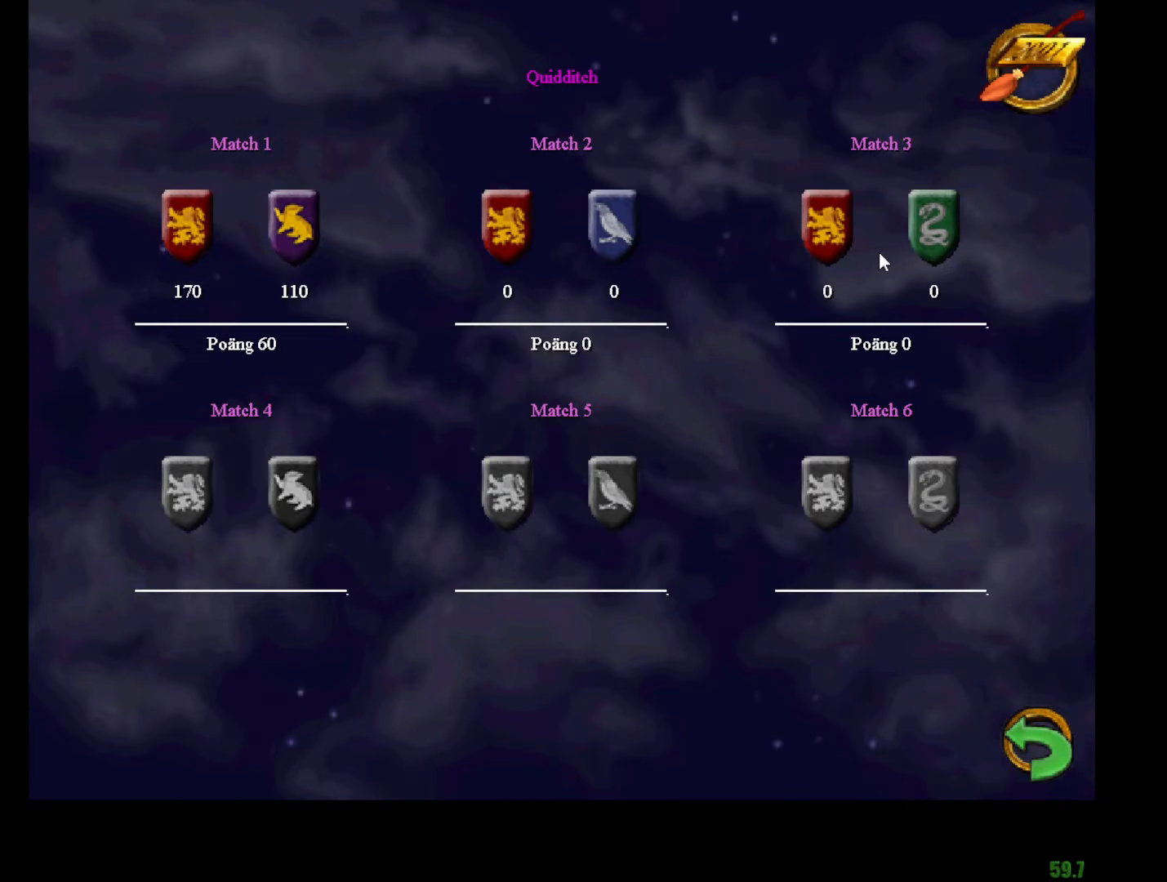
{"keys": [], "mouse": [], "events": []}
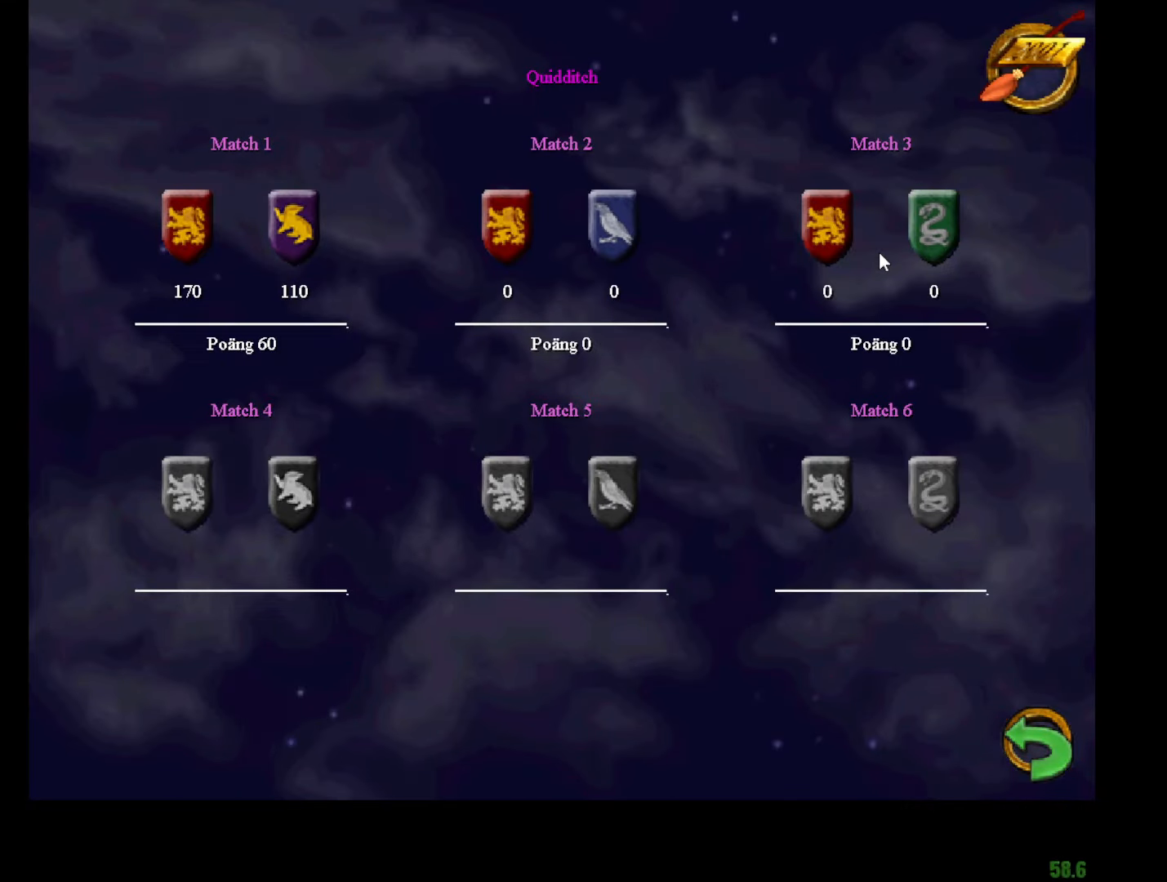
{"keys": [], "mouse": [], "events": []}
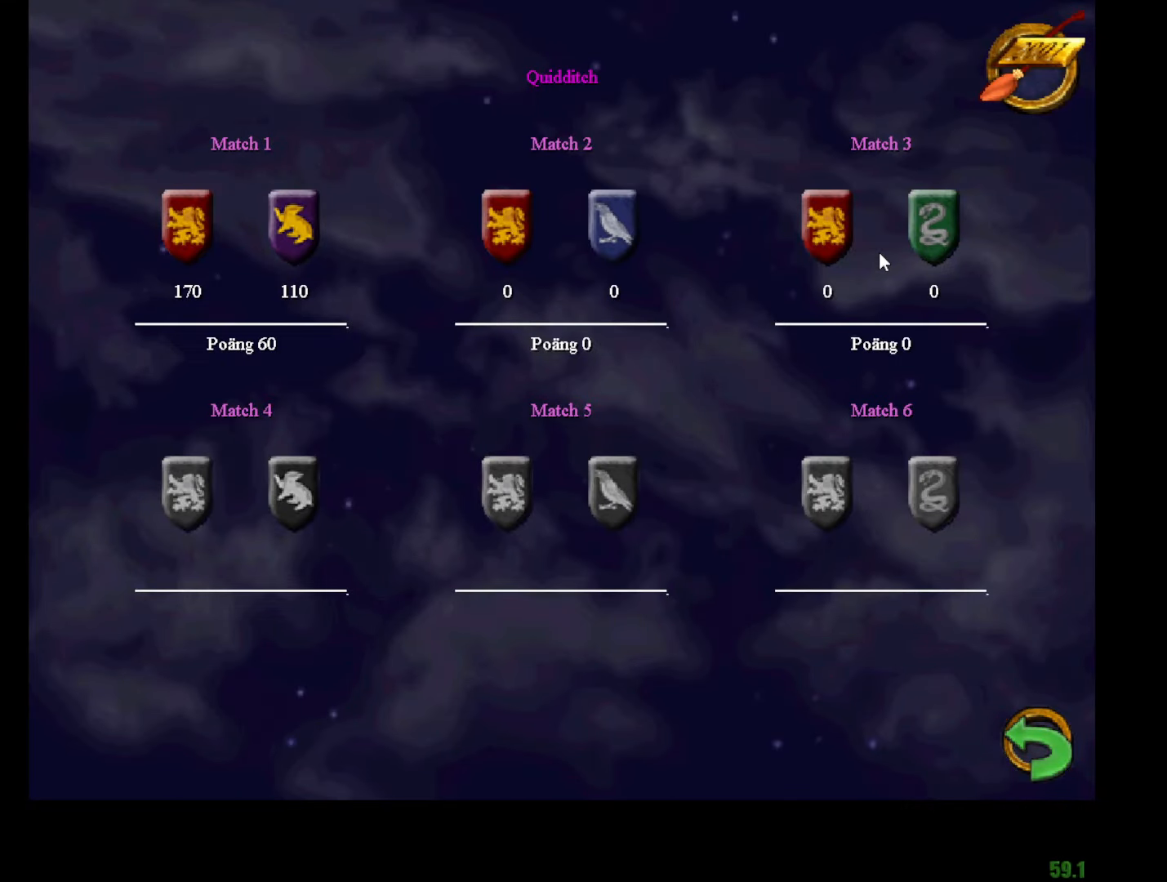
{"keys": [], "mouse": [], "events": []}
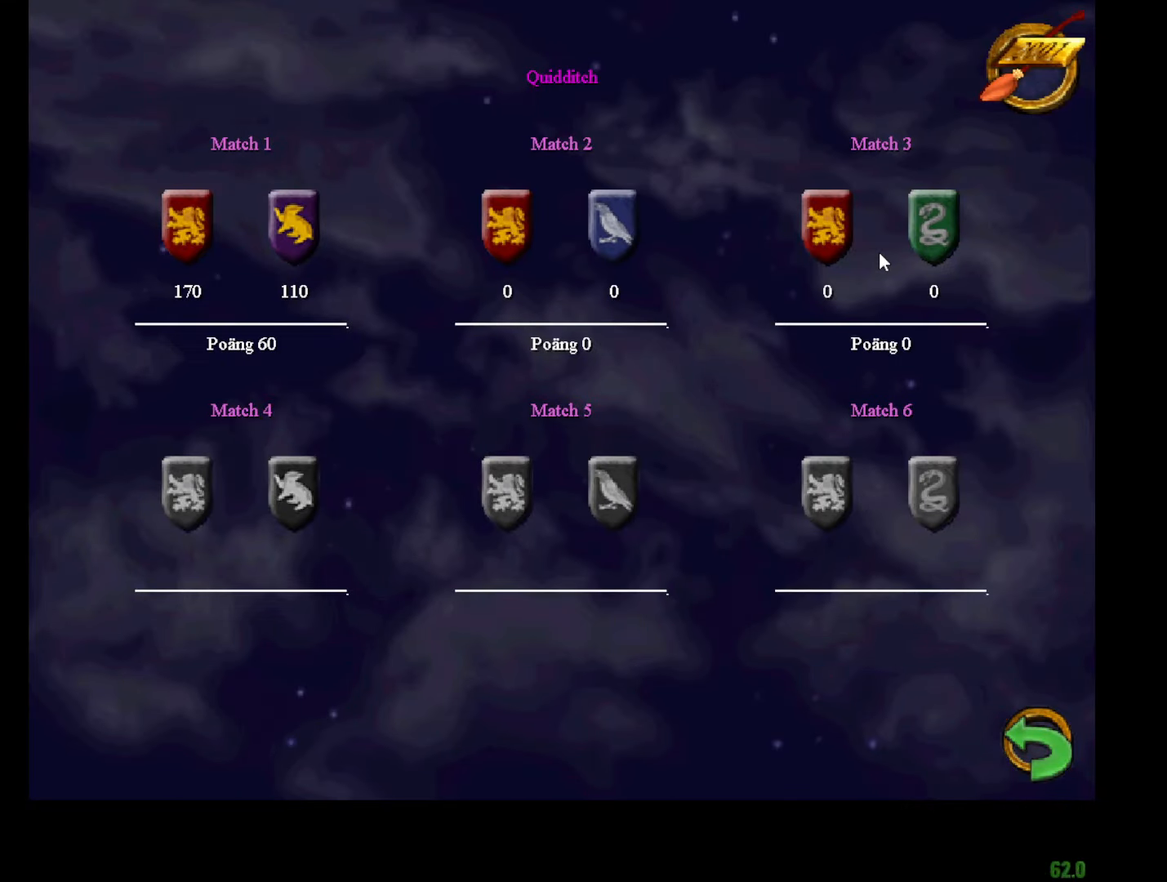
{"keys": [], "mouse": ["left"], "events": [[450, "mouse_left", "down"]]}
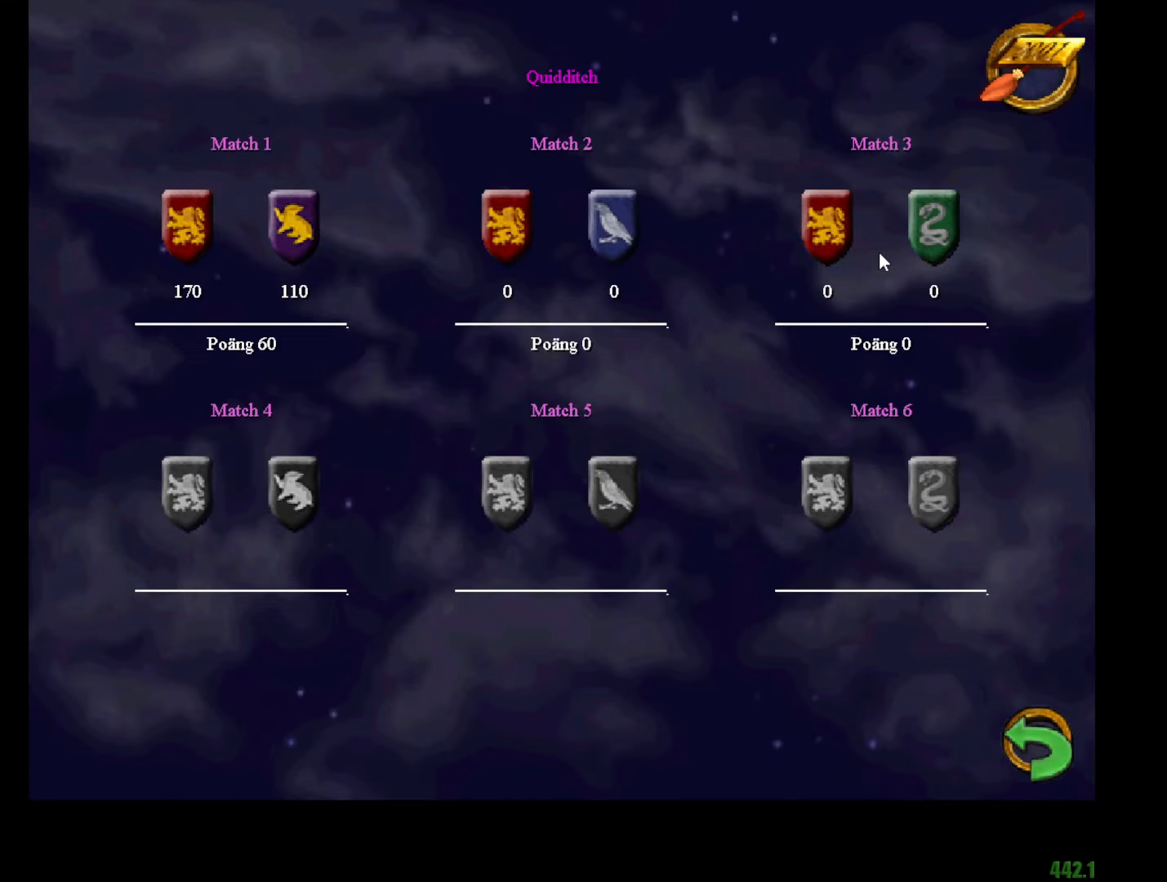
{"keys": [], "mouse": ["right"], "events": [[100, "mouse_left", "up"], [117, "mouse_left", "down"], [234, "mouse_left", "up"], [284, "mouse_left", "down"], [334, "mouse_right", "down"], [384, "mouse_left", "up"]]}
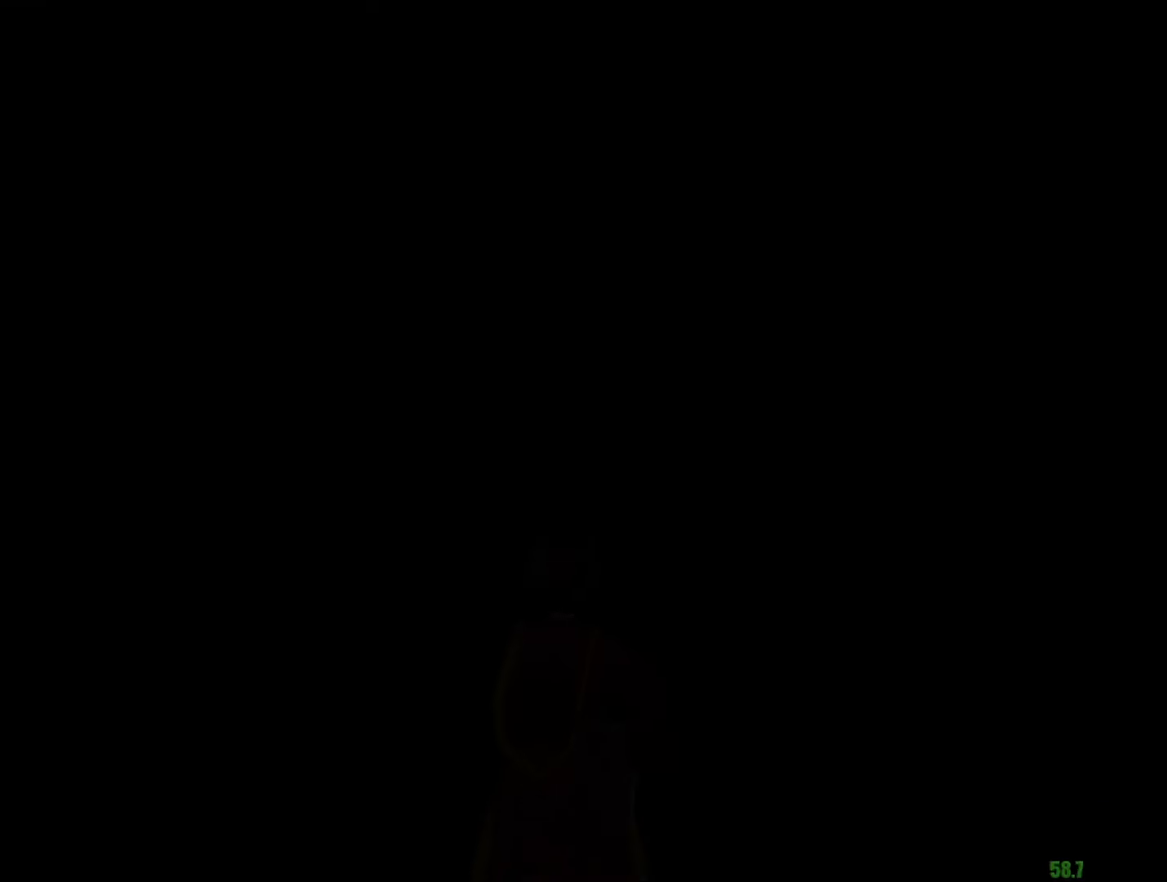
{"keys": [], "mouse": [], "events": [[300, "mouse_right", "up"], [350, "escape", "down"], [400, "escape", "up"], [400, "f1", "down"], [433, "f1", "up"]]}
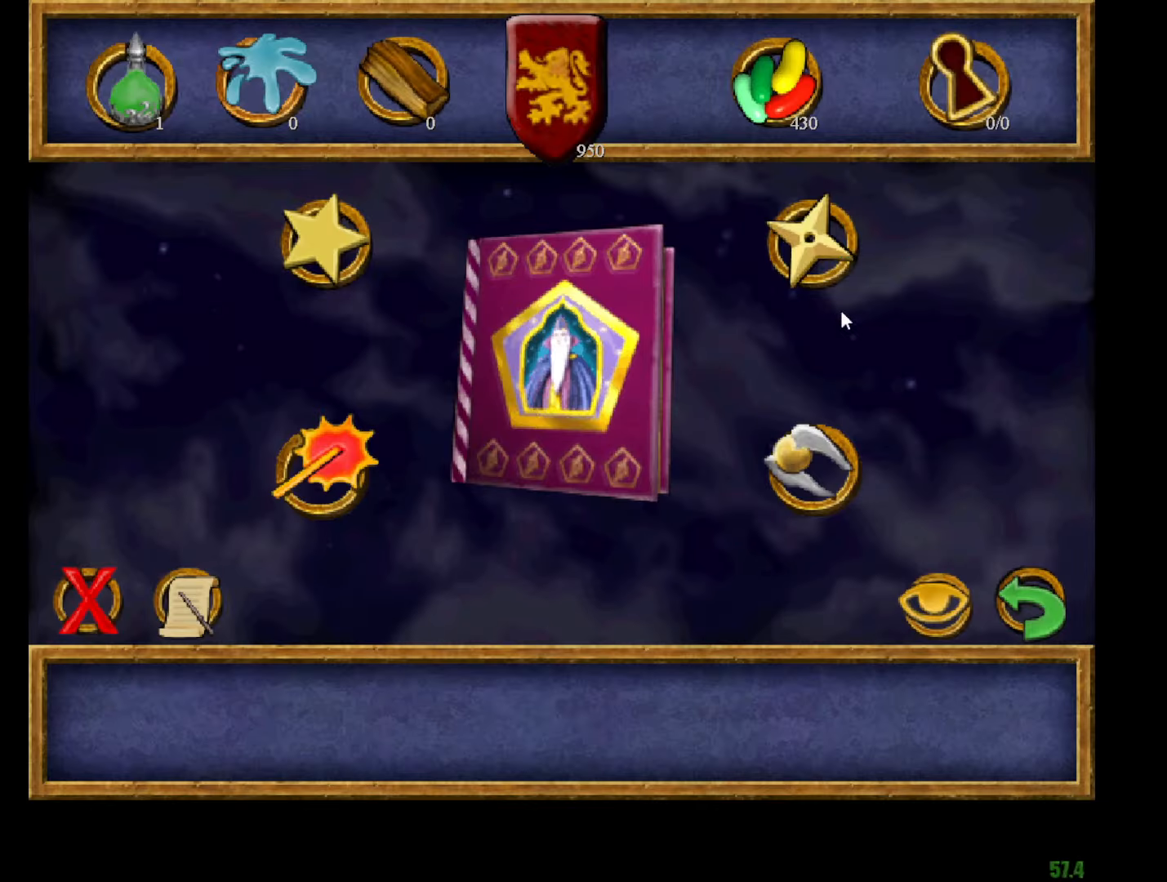
{"keys": [], "mouse": [], "events": [[217, "mouse_left", "down"], [317, "mouse_left", "up"]]}
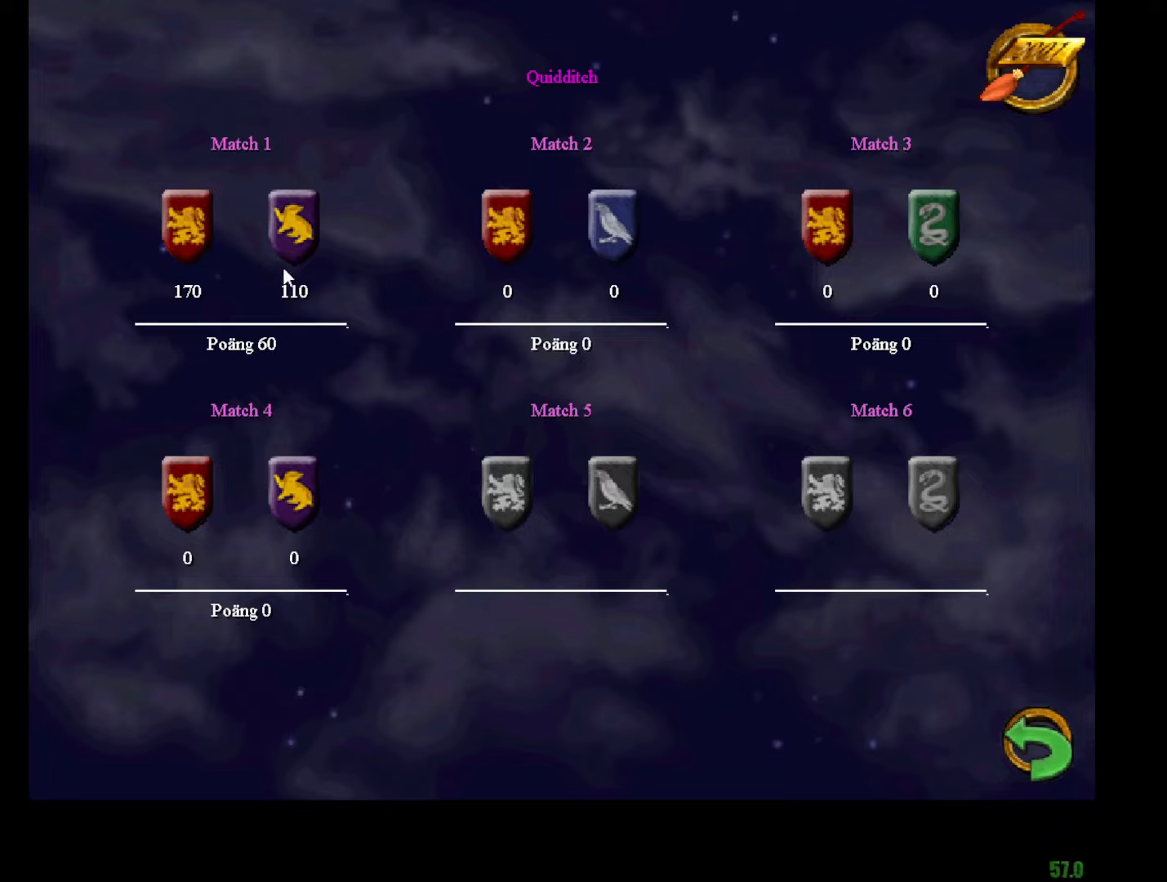
{"keys": [], "mouse": [], "events": [[100, "mouse_left", "down"], [184, "mouse_left", "up"], [234, "mouse_left", "down"], [334, "mouse_left", "up"], [384, "mouse_left", "down"], [467, "mouse_left", "up"]]}
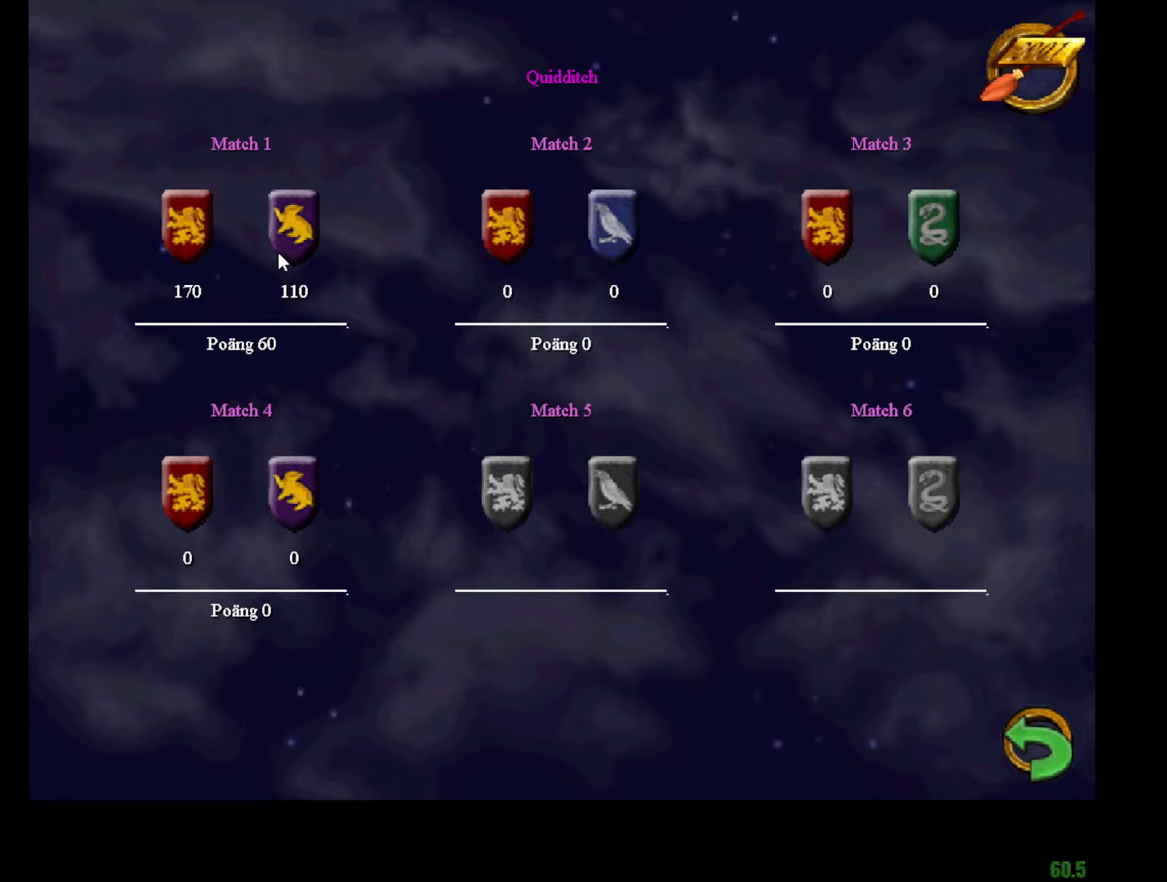
{"keys": [], "mouse": [], "events": [[66, "mouse_left", "down"], [116, "mouse_left", "up"], [150, "mouse_left", "down"], [250, "mouse_left", "up"]]}
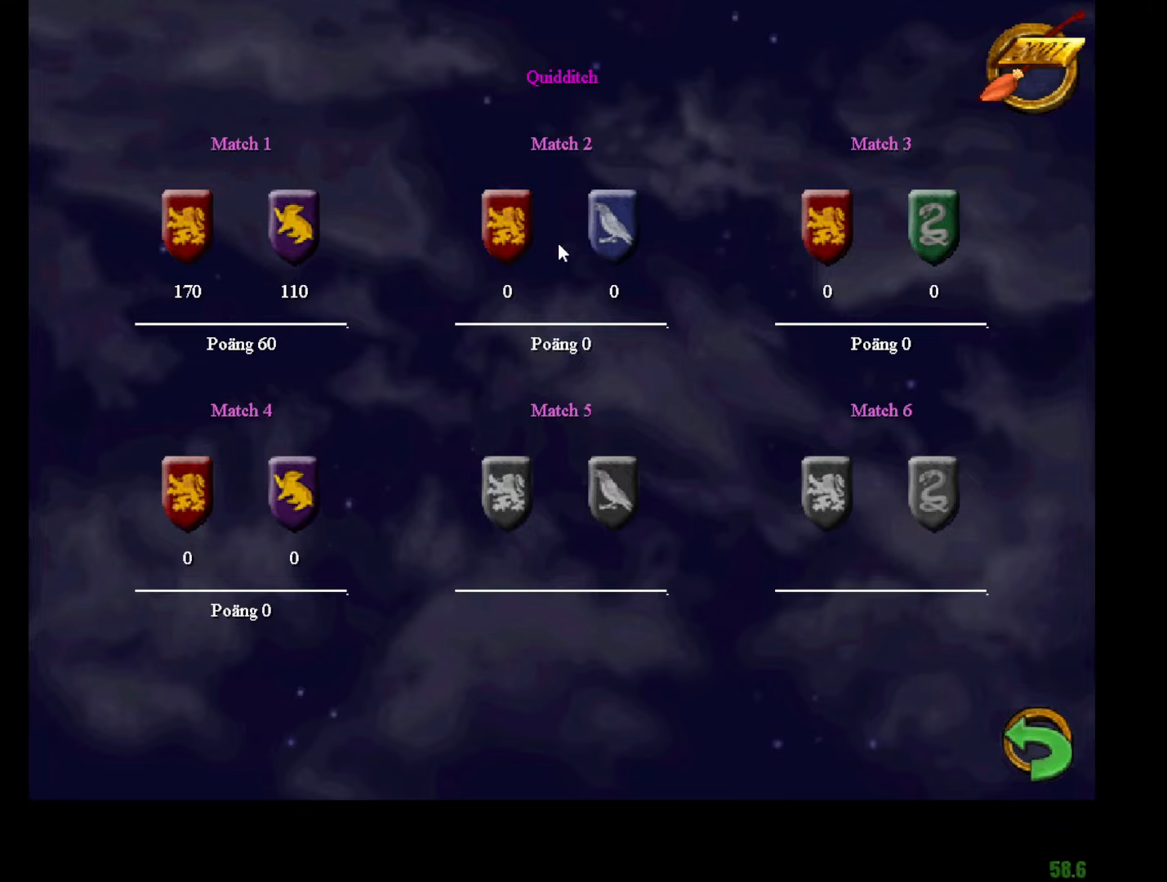
{"keys": [], "mouse": [], "events": []}
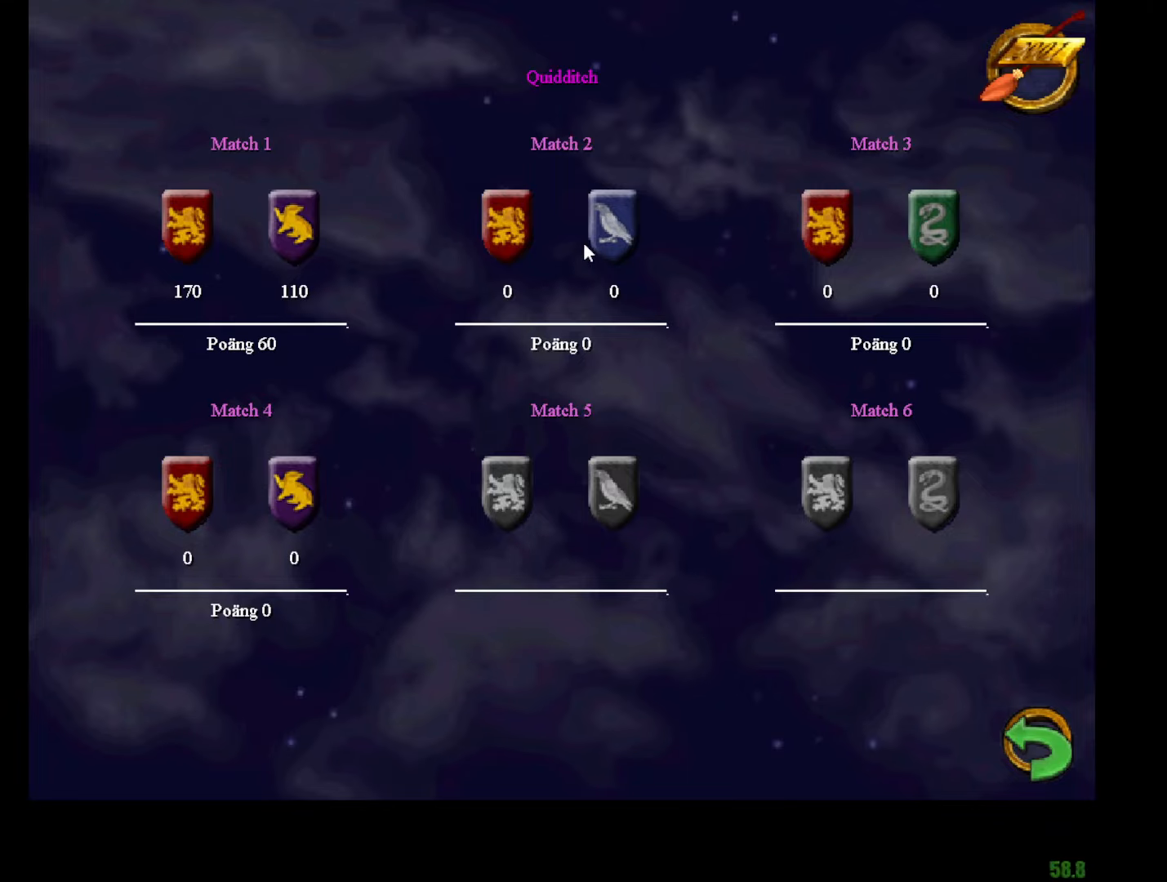
{"keys": [], "mouse": [], "events": []}
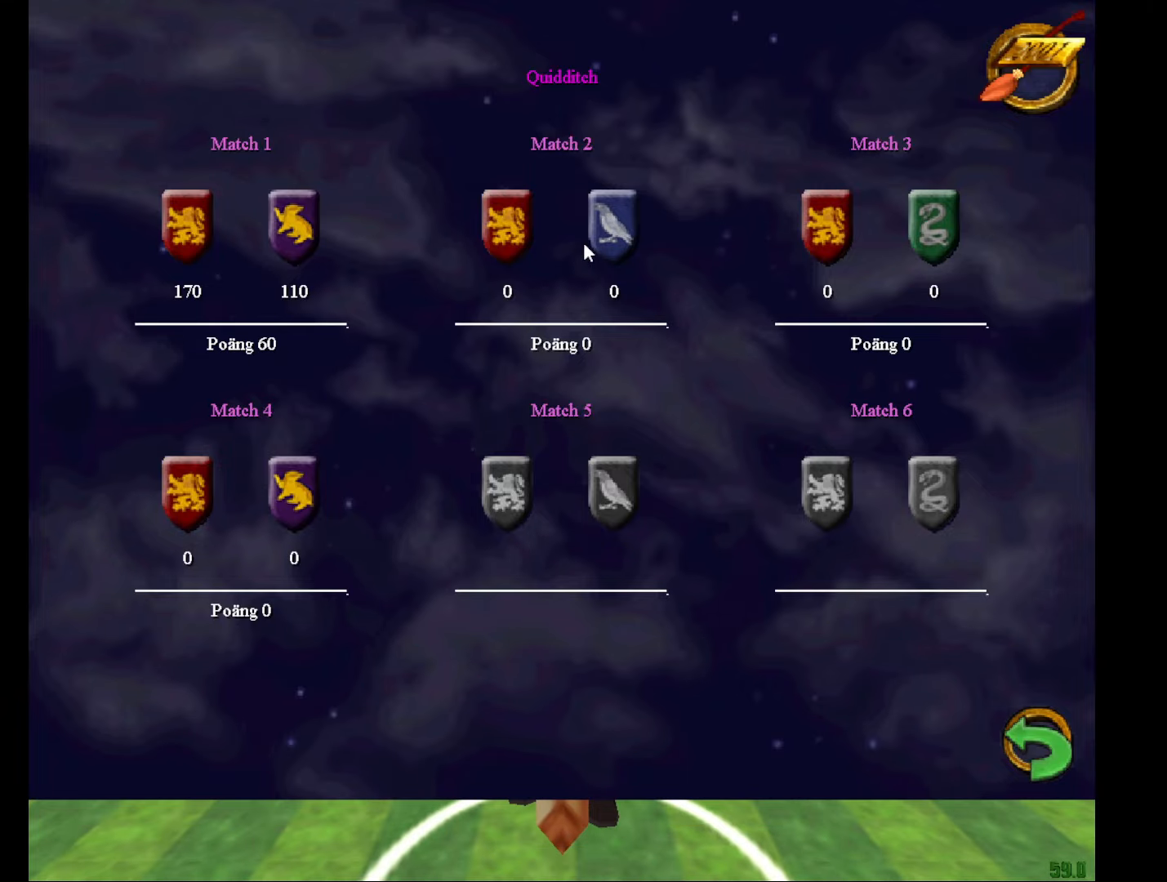
{"keys": [], "mouse": ["left"], "events": [[300, "mouse_left", "down"], [401, "mouse_left", "up"], [434, "mouse_left", "down"]]}
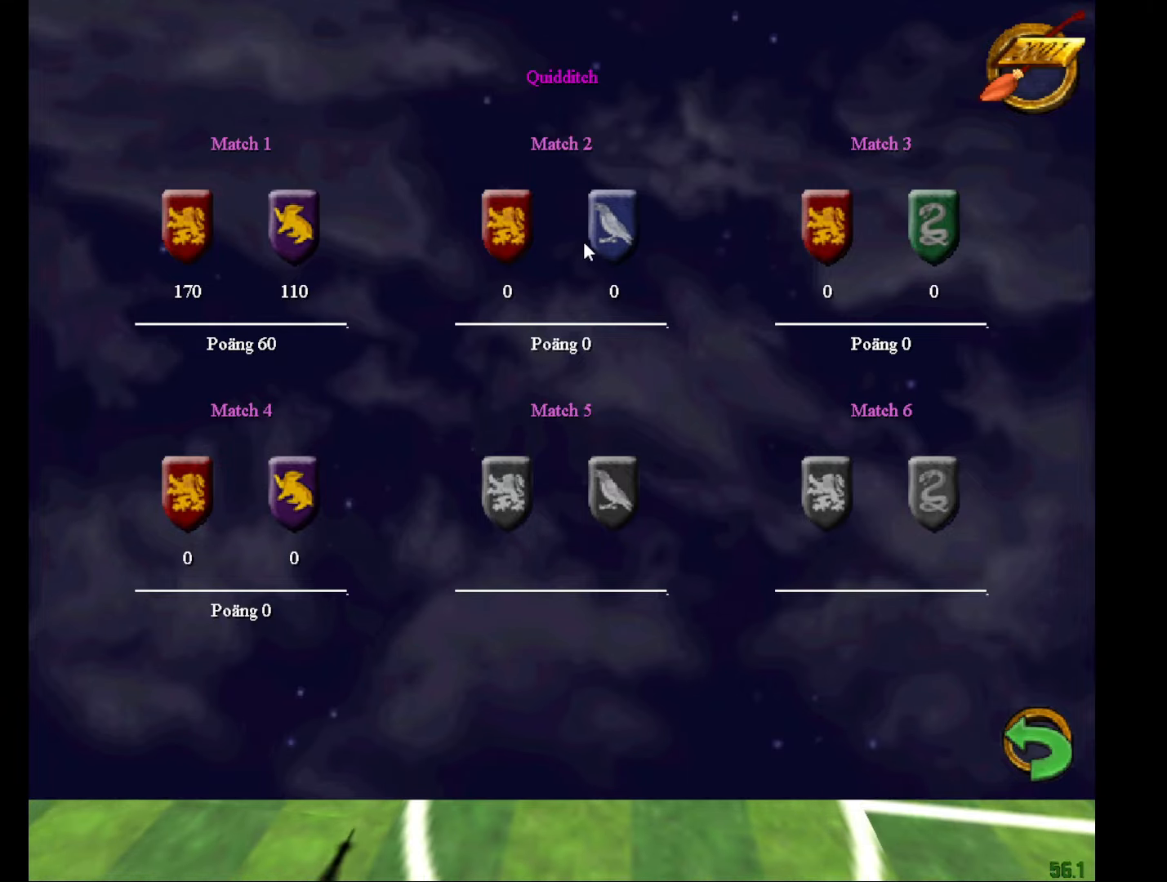
{"keys": [], "mouse": [], "events": [[33, "mouse_left", "up"], [267, "escape", "down"], [367, "escape", "up"]]}